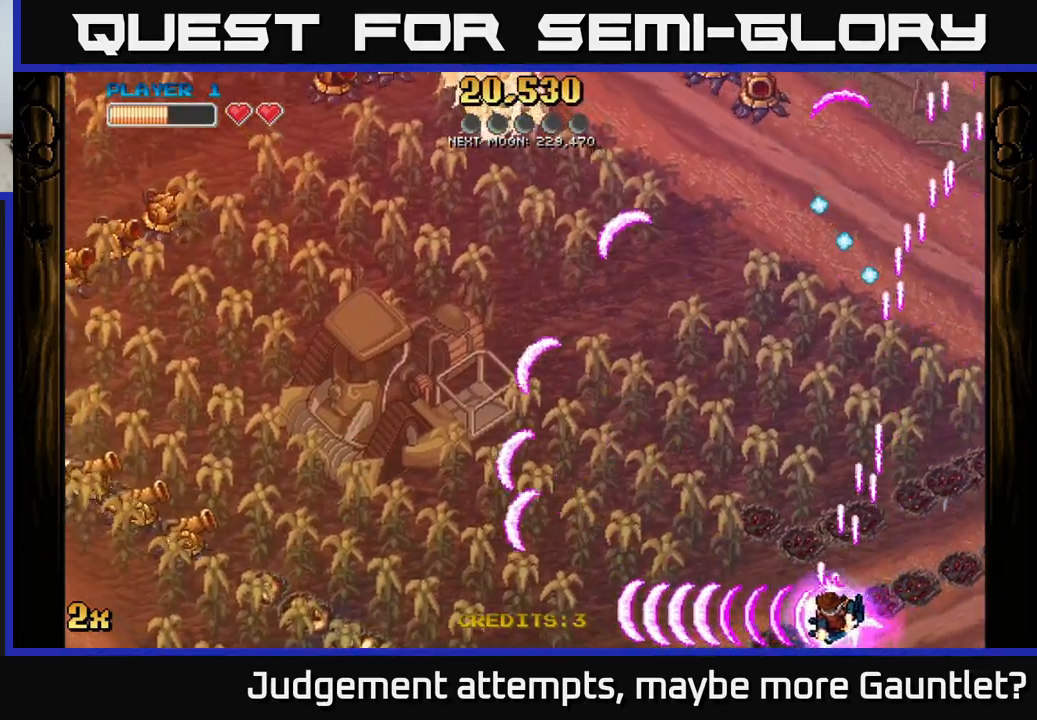
Gameplay with a controller (Xbox layout); each line is a JSON object with the inputs held at the frame after it. "events" lists button and stick changes between this image and that frame as [ms after this image, input, new state], when the widget could be followed in between. Not read: right_stick.
{"buttons": ["A", "X"], "left_stick": "up-left", "events": [[433, "left_stick", "up-left"], [483, "X", "down"]]}
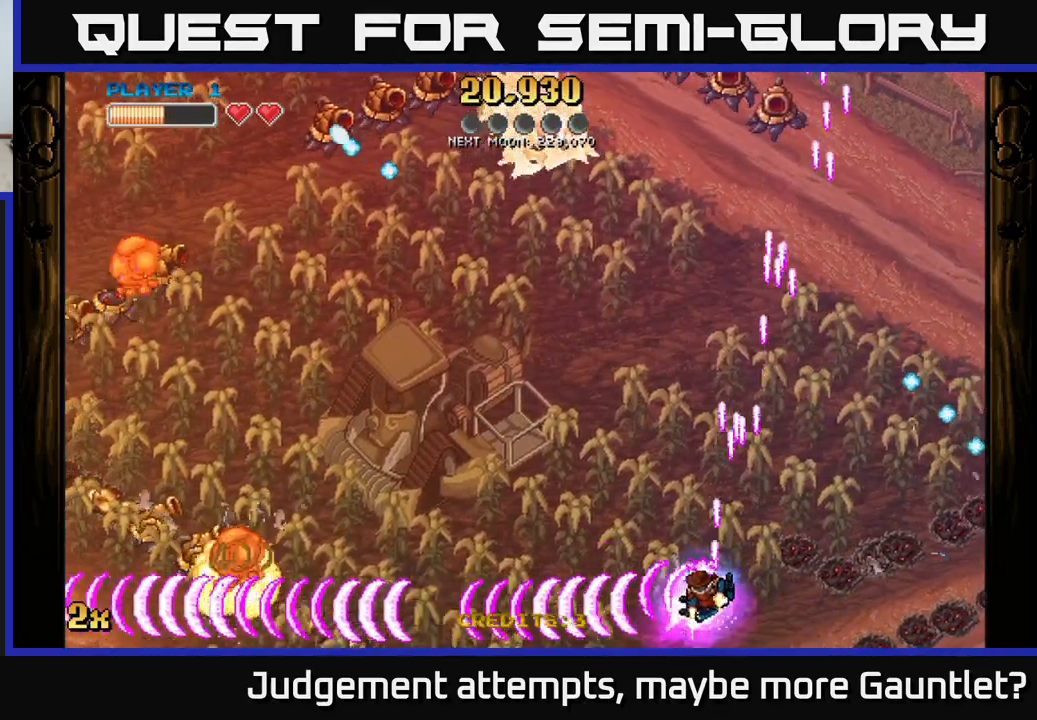
{"buttons": ["A"], "left_stick": "left", "events": [[33, "left_stick", "left"], [100, "X", "up"]]}
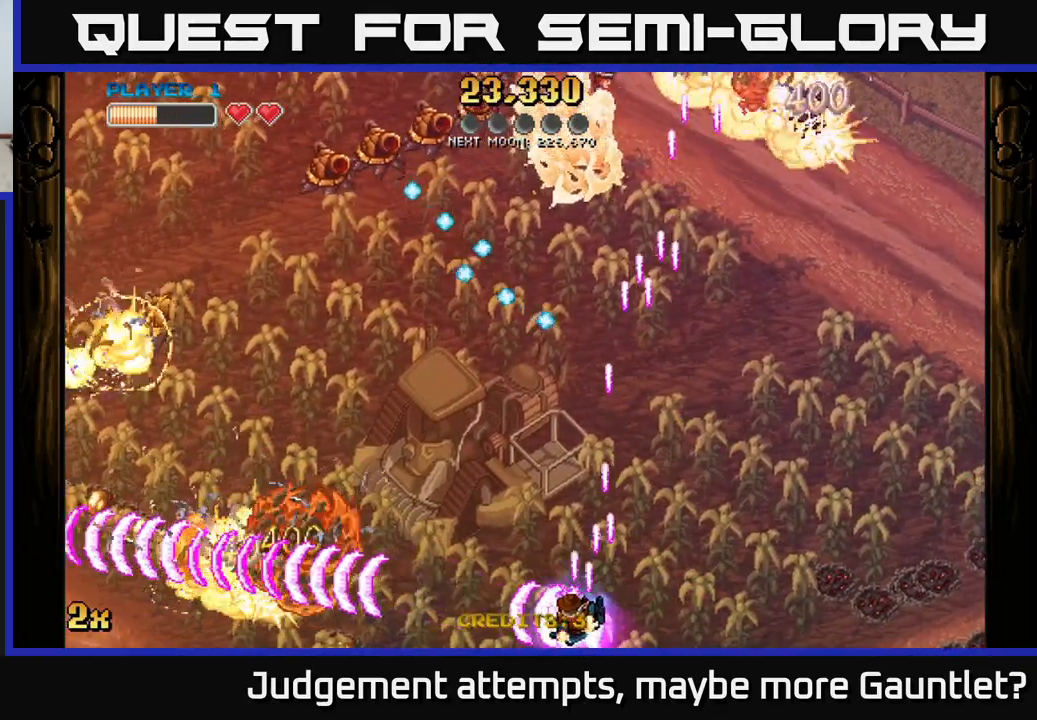
{"buttons": ["A"], "left_stick": "left", "events": [[67, "X", "down"], [100, "left_stick", "up-left"], [250, "X", "up"], [283, "left_stick", "left"]]}
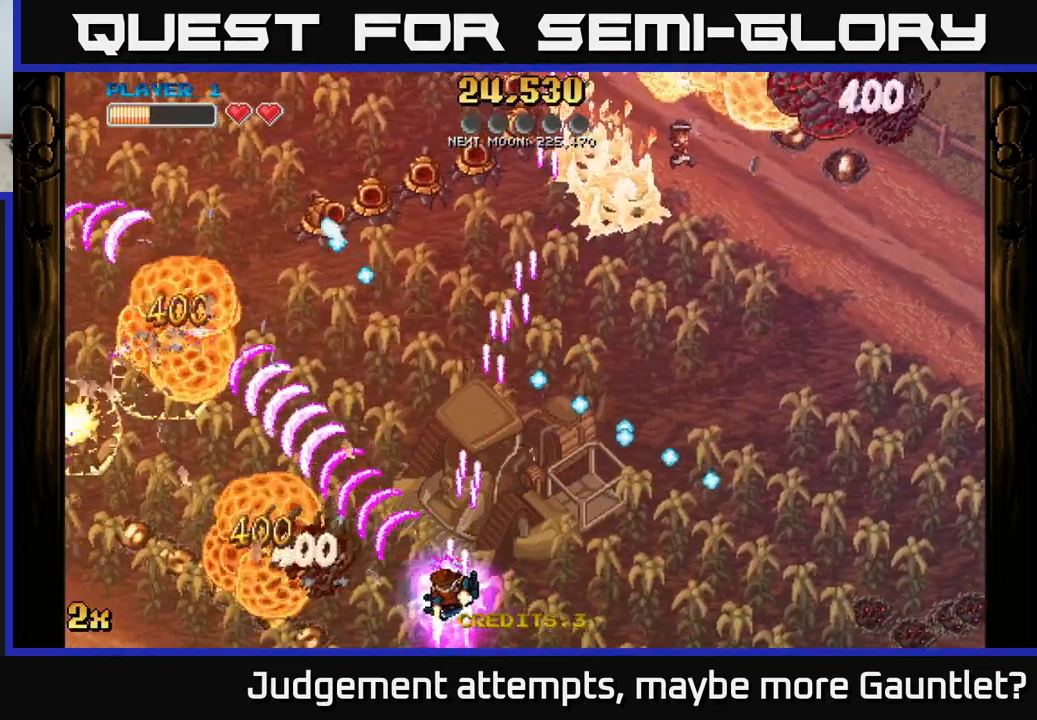
{"buttons": ["A"], "left_stick": "left", "events": [[67, "left_stick", "down-left"], [267, "left_stick", "left"]]}
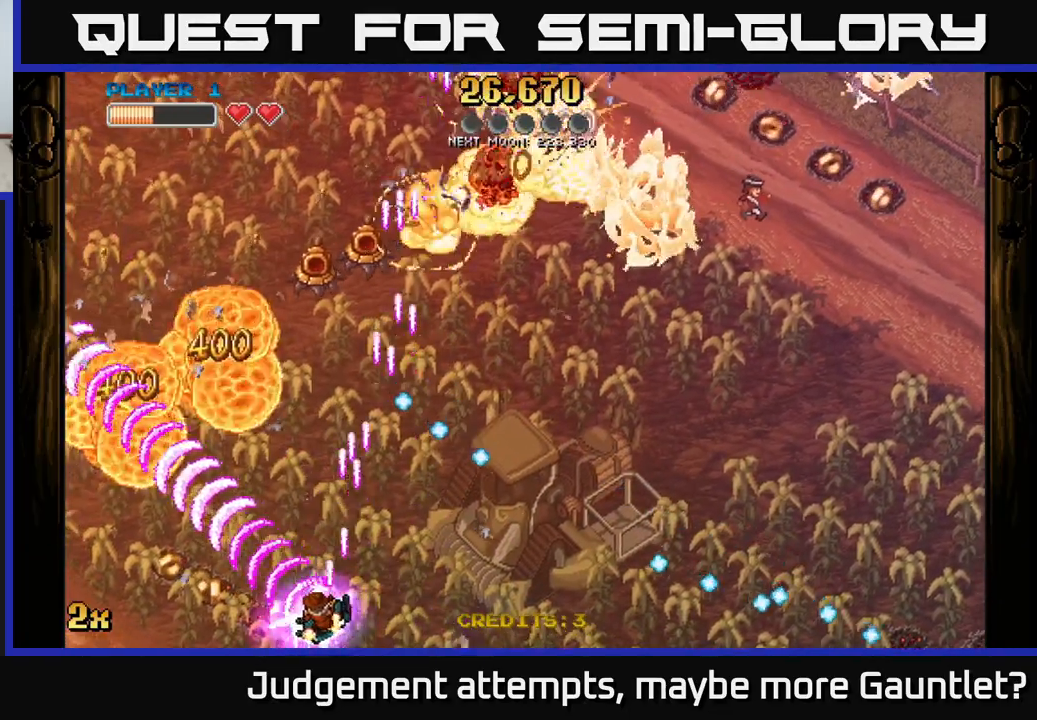
{"buttons": ["A"], "left_stick": "up-left", "events": [[183, "left_stick", "up-left"]]}
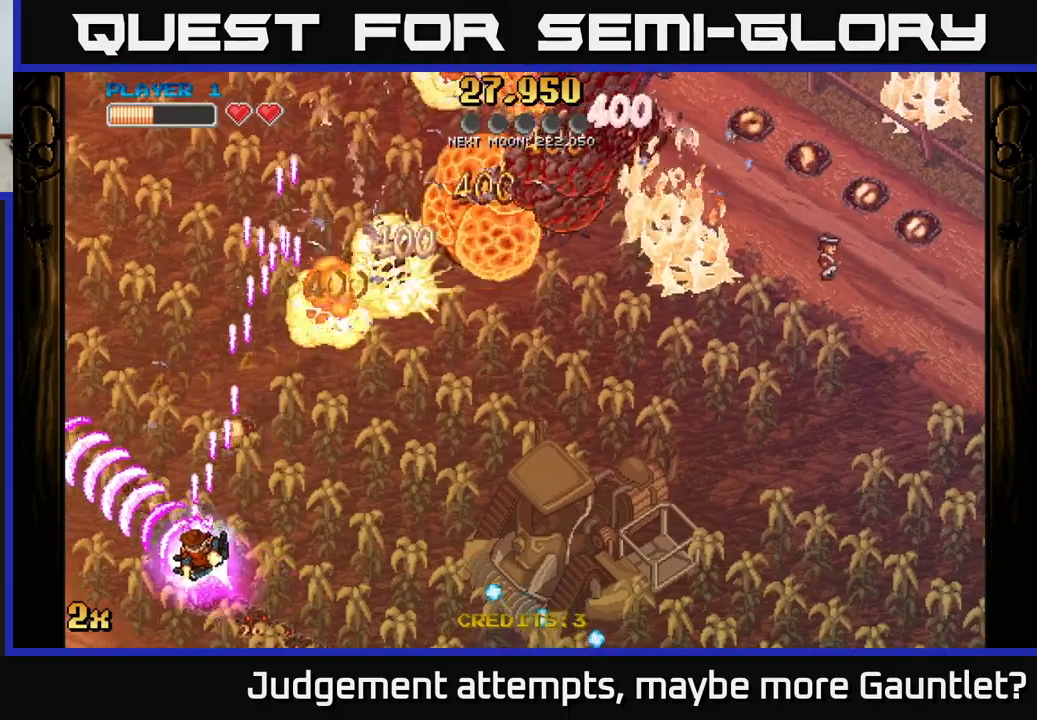
{"buttons": ["A"], "left_stick": "up-right", "events": [[133, "left_stick", "up-right"]]}
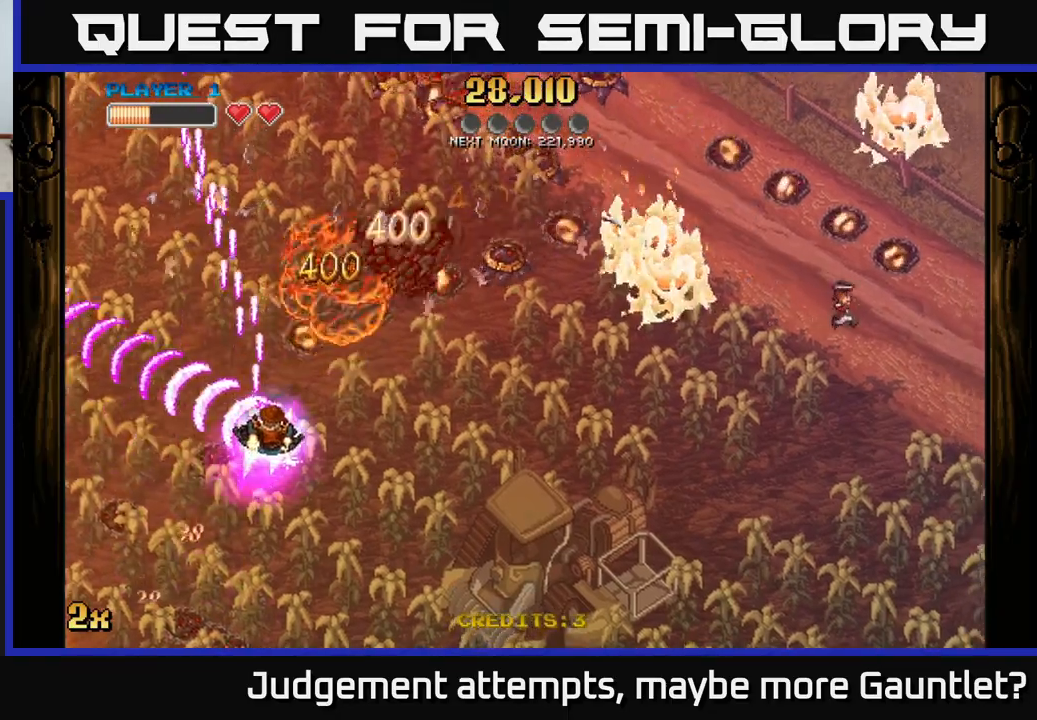
{"buttons": ["A"], "left_stick": "up-right", "events": []}
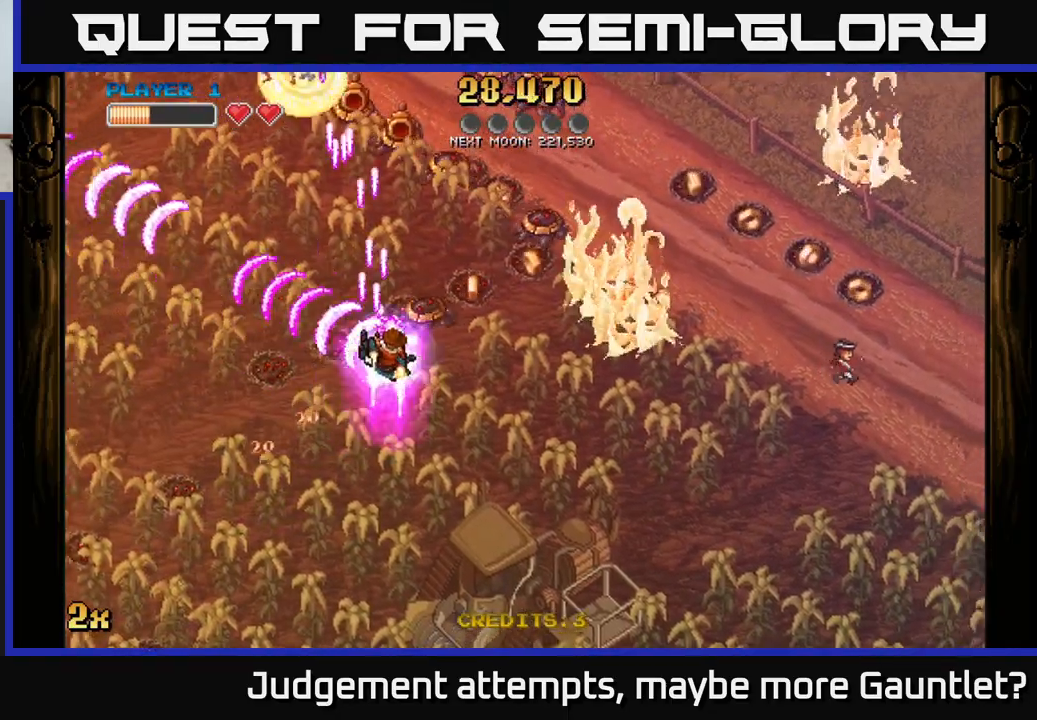
{"buttons": ["A"], "left_stick": "up-right", "events": []}
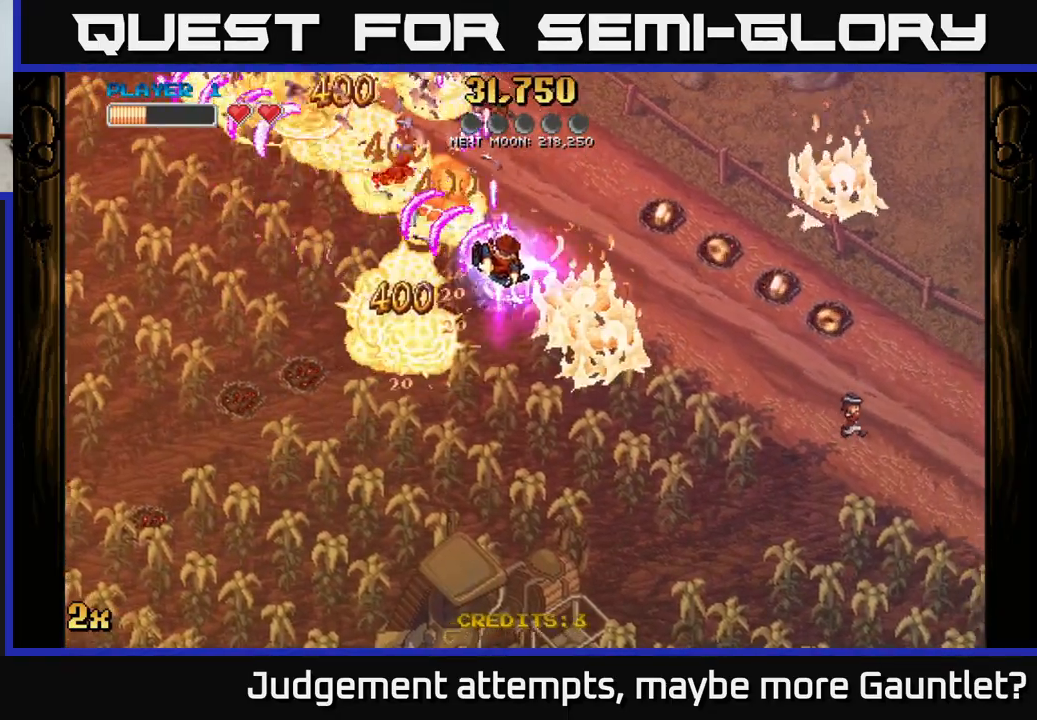
{"buttons": ["A"], "left_stick": "down", "events": [[67, "left_stick", "right"], [400, "left_stick", "down"]]}
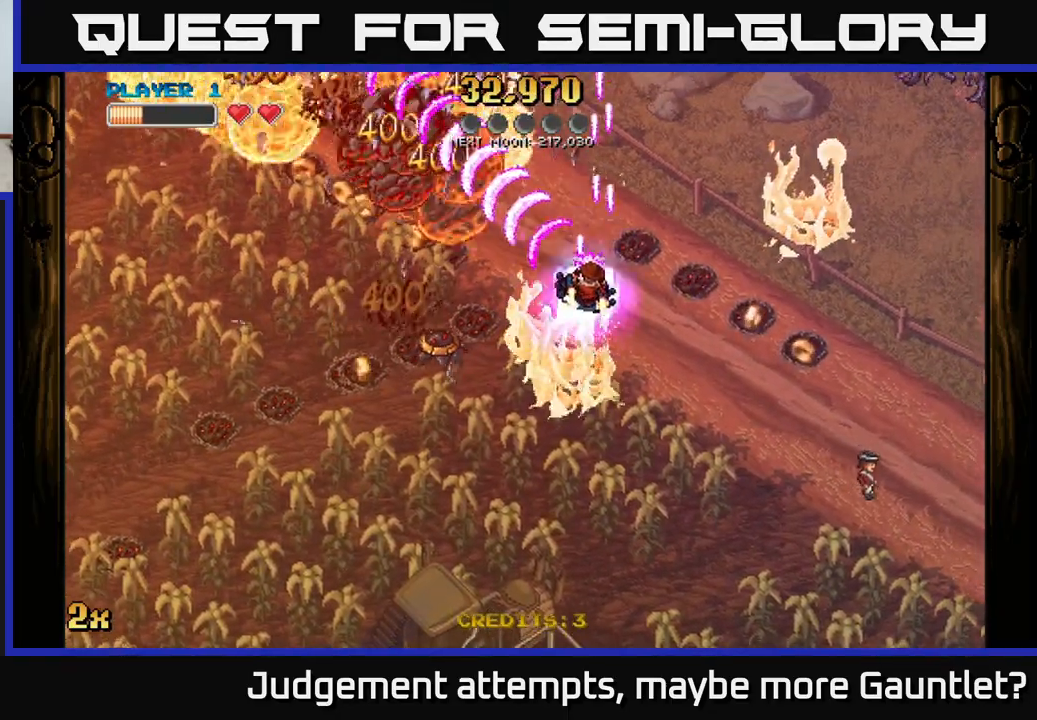
{"buttons": ["A"], "left_stick": "down-right", "events": [[383, "left_stick", "down-right"]]}
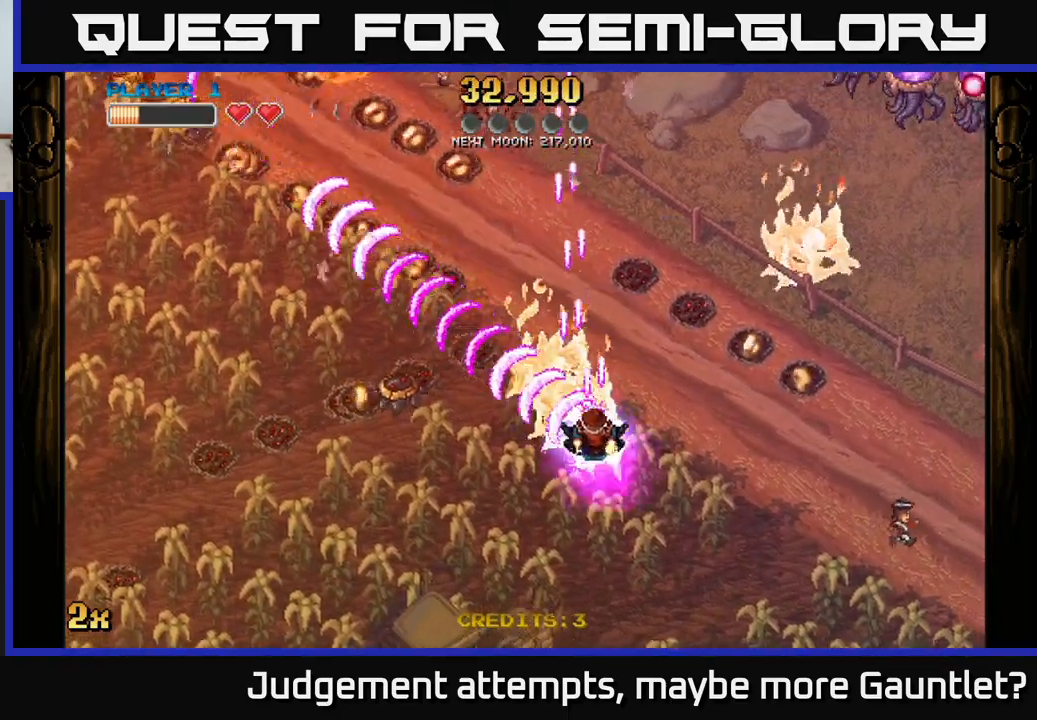
{"buttons": ["A"], "left_stick": "down-left", "events": [[250, "left_stick", "down-left"]]}
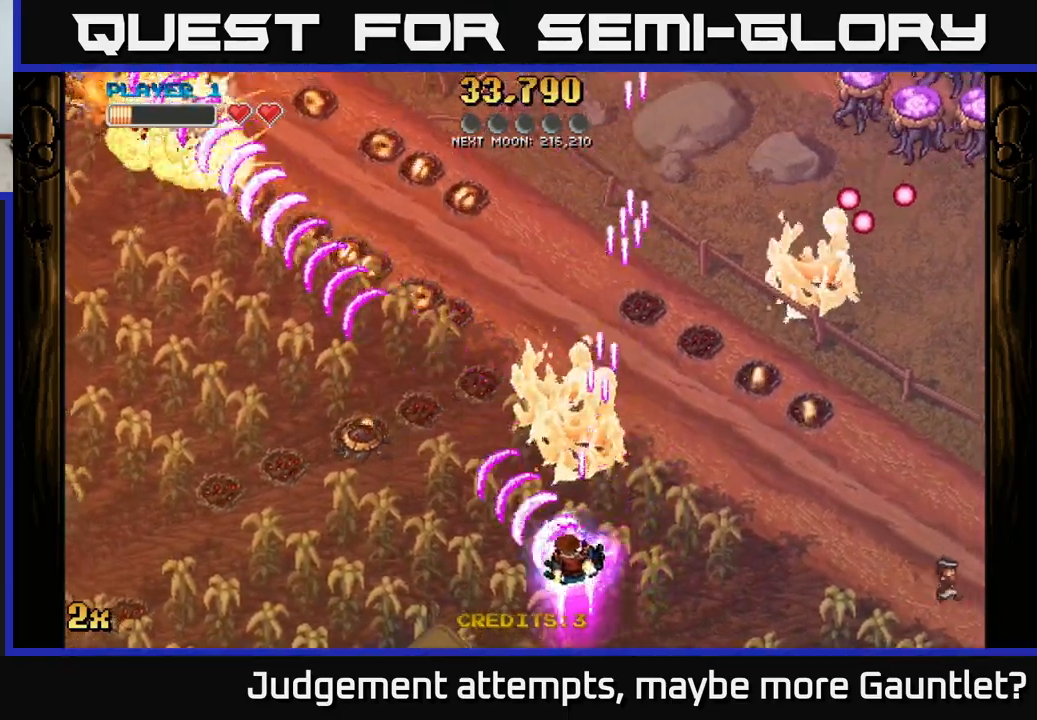
{"buttons": ["A"], "left_stick": "up-right", "events": [[150, "left_stick", "down-right"], [267, "left_stick", "up-right"]]}
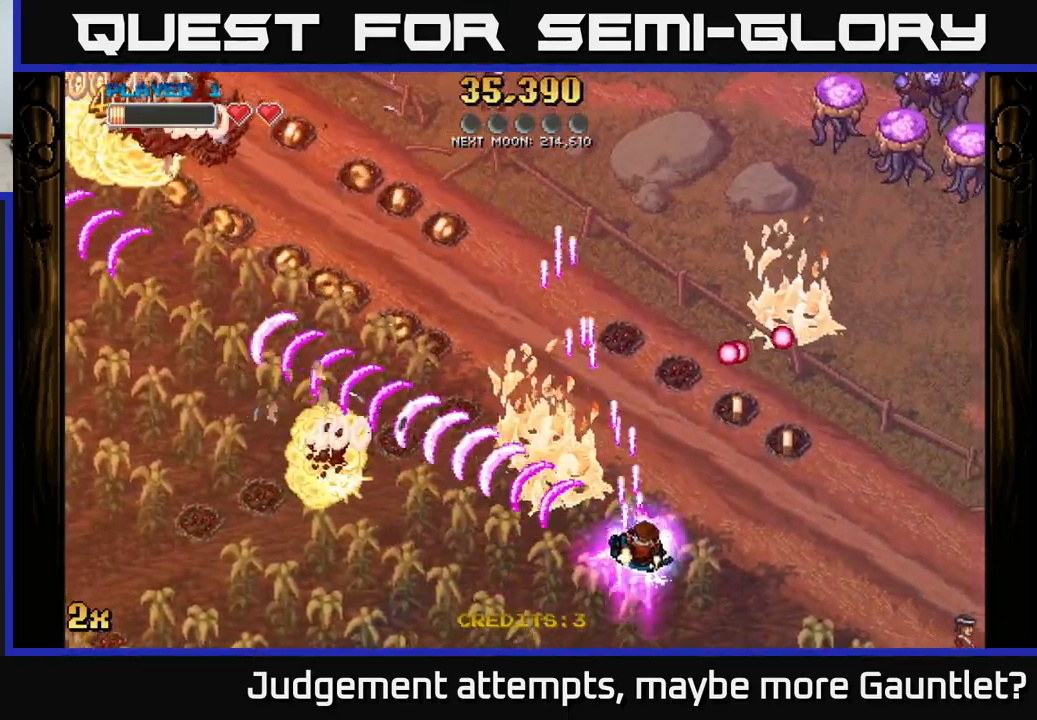
{"buttons": ["A"], "left_stick": "up", "events": [[67, "left_stick", "right"], [233, "X", "down"], [250, "left_stick", "up-right"], [333, "X", "up"], [433, "left_stick", "up"]]}
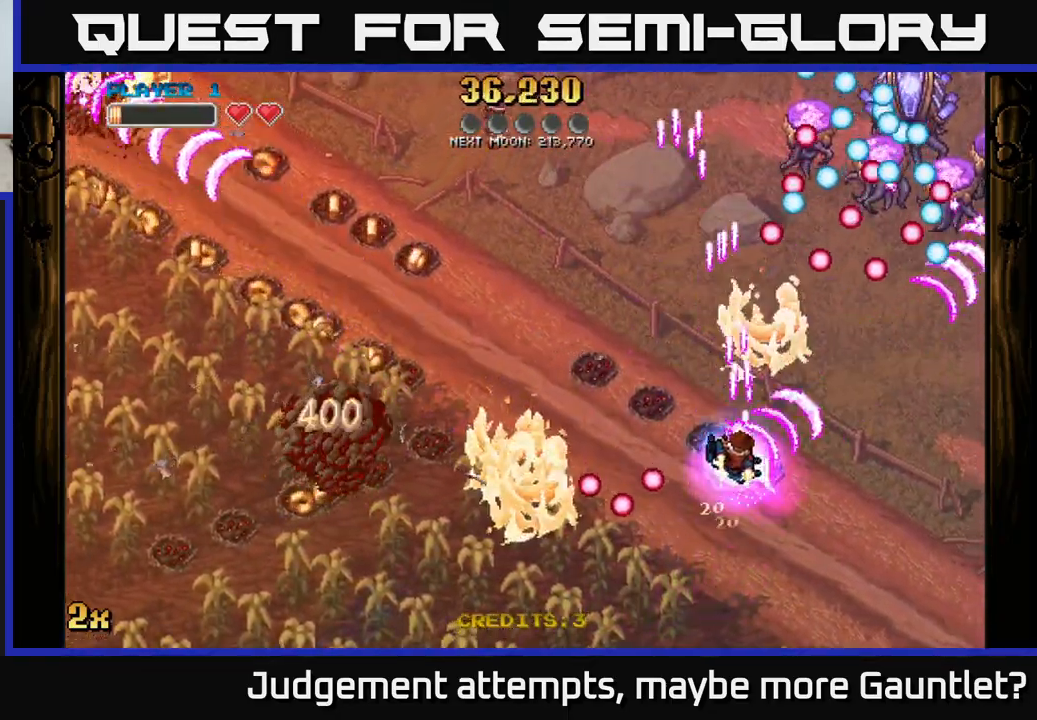
{"buttons": ["A"], "left_stick": "up-left", "events": [[183, "left_stick", "up-left"]]}
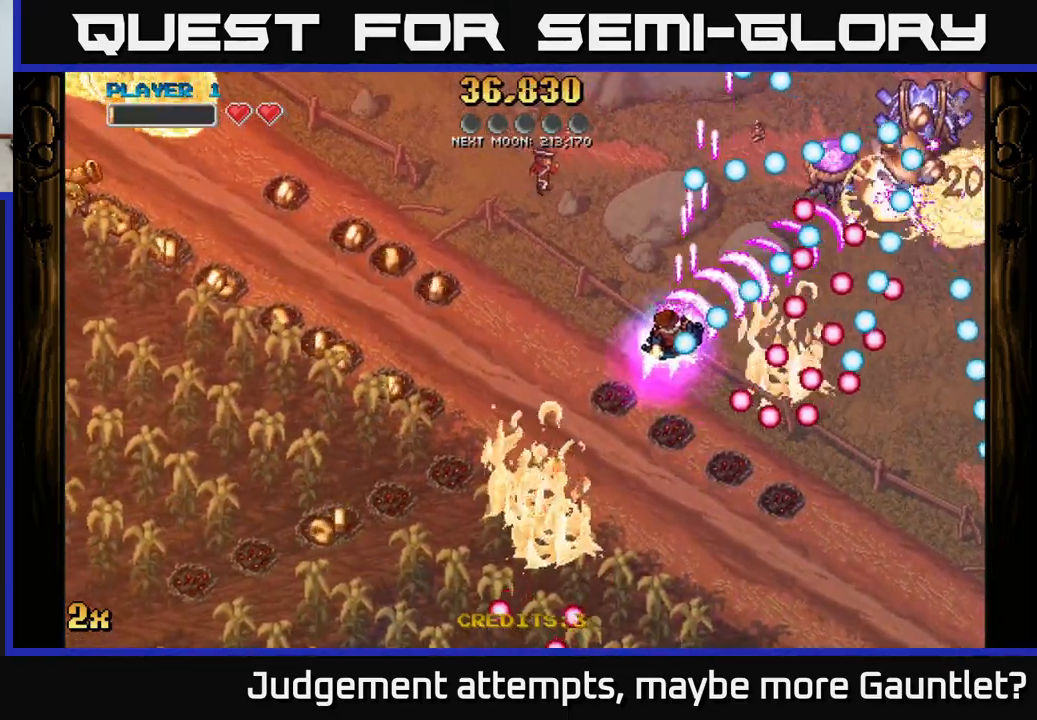
{"buttons": ["A"], "left_stick": "right", "events": [[17, "left_stick", "down-left"], [133, "left_stick", "down"], [317, "left_stick", "down-right"], [450, "left_stick", "right"]]}
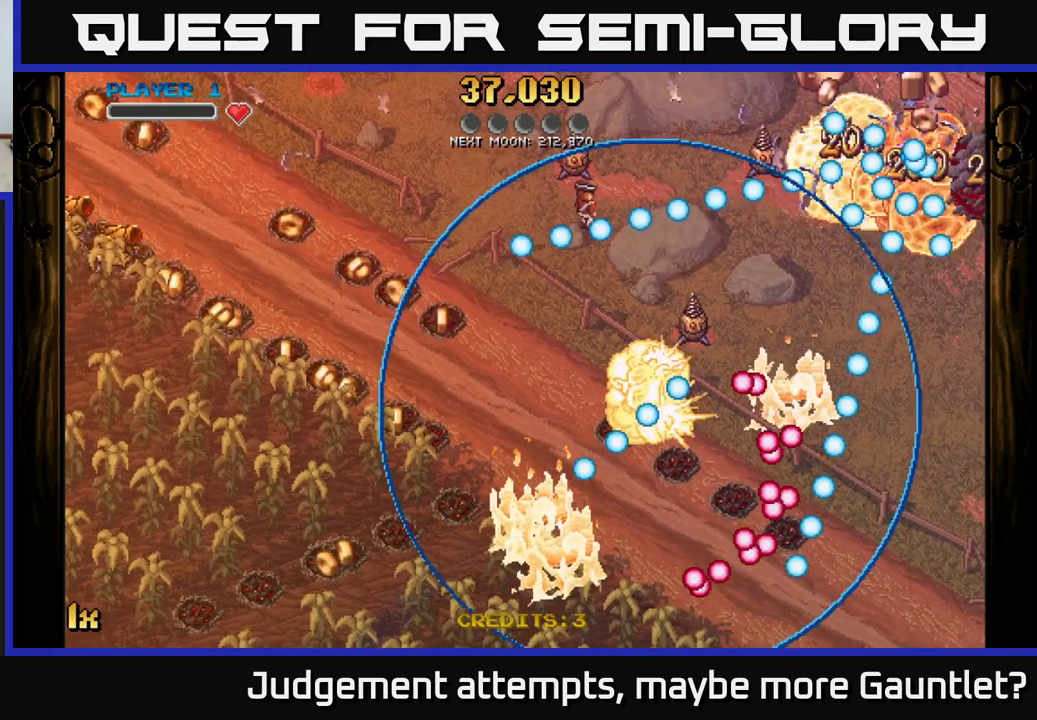
{"buttons": [], "left_stick": "down", "events": [[33, "A", "up"], [33, "left_stick", "center"], [167, "START", "down"], [317, "START", "up"], [417, "left_stick", "down"]]}
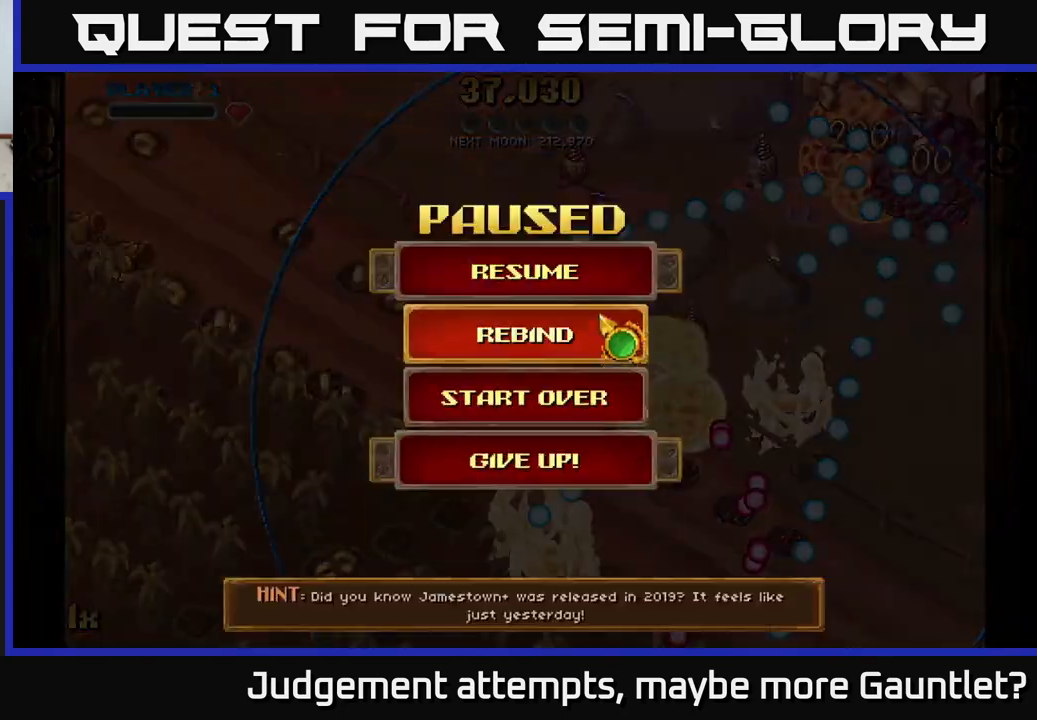
{"buttons": [], "left_stick": "center", "events": [[167, "left_stick", "center"], [317, "A", "down"], [500, "A", "up"]]}
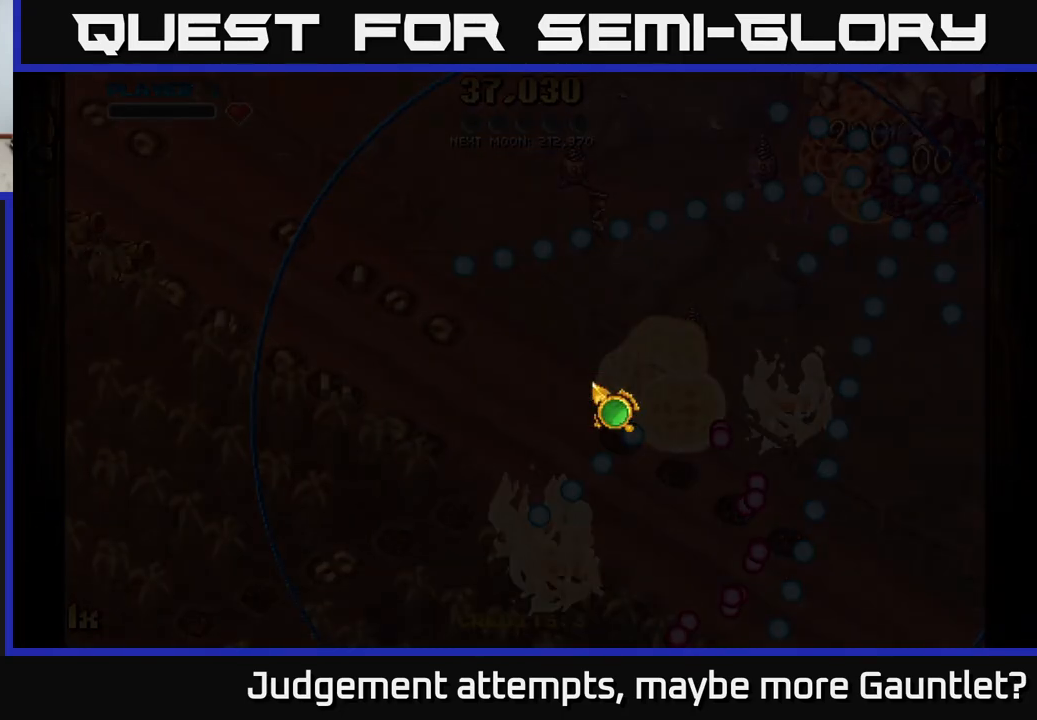
{"buttons": [], "left_stick": "center", "events": []}
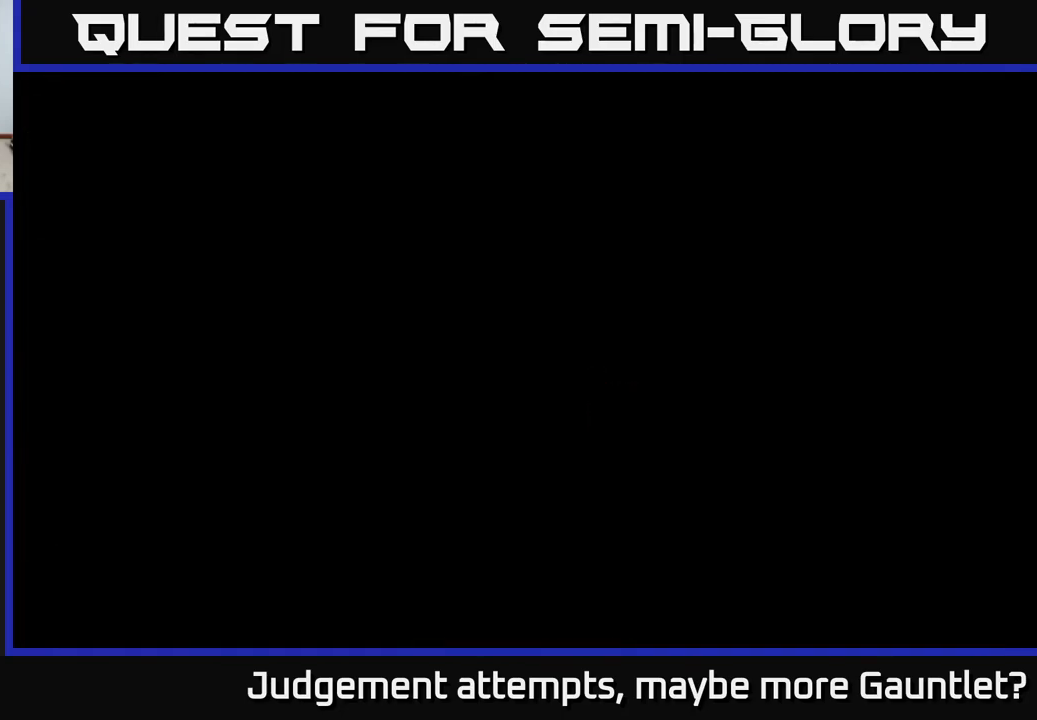
{"buttons": [], "left_stick": "center", "events": []}
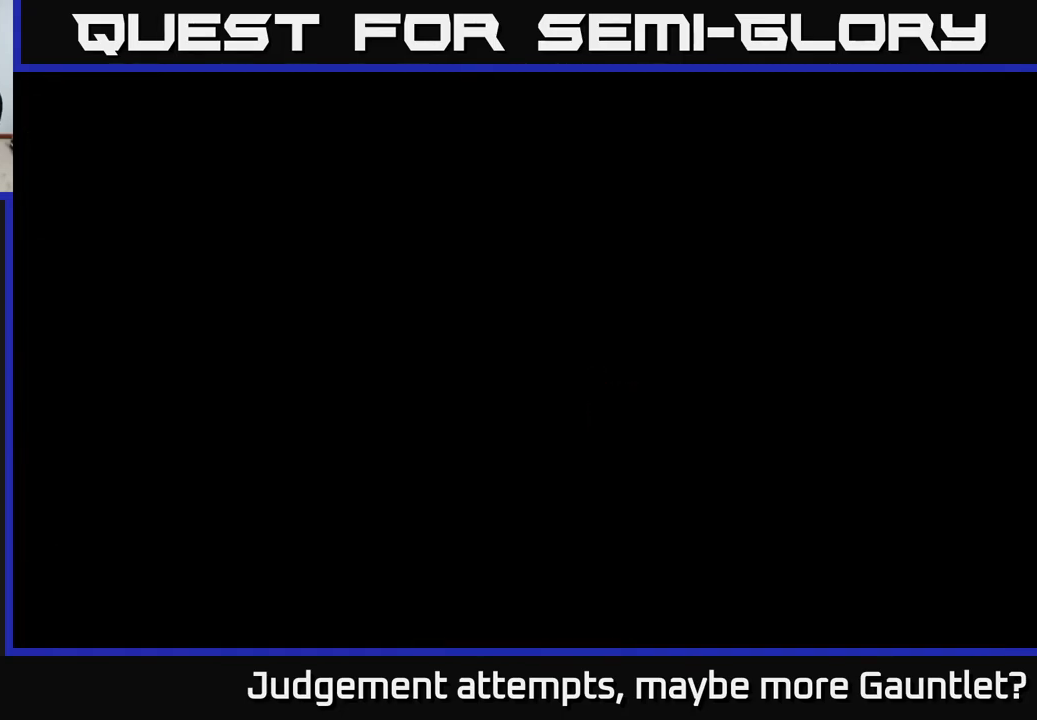
{"buttons": [], "left_stick": "center", "events": []}
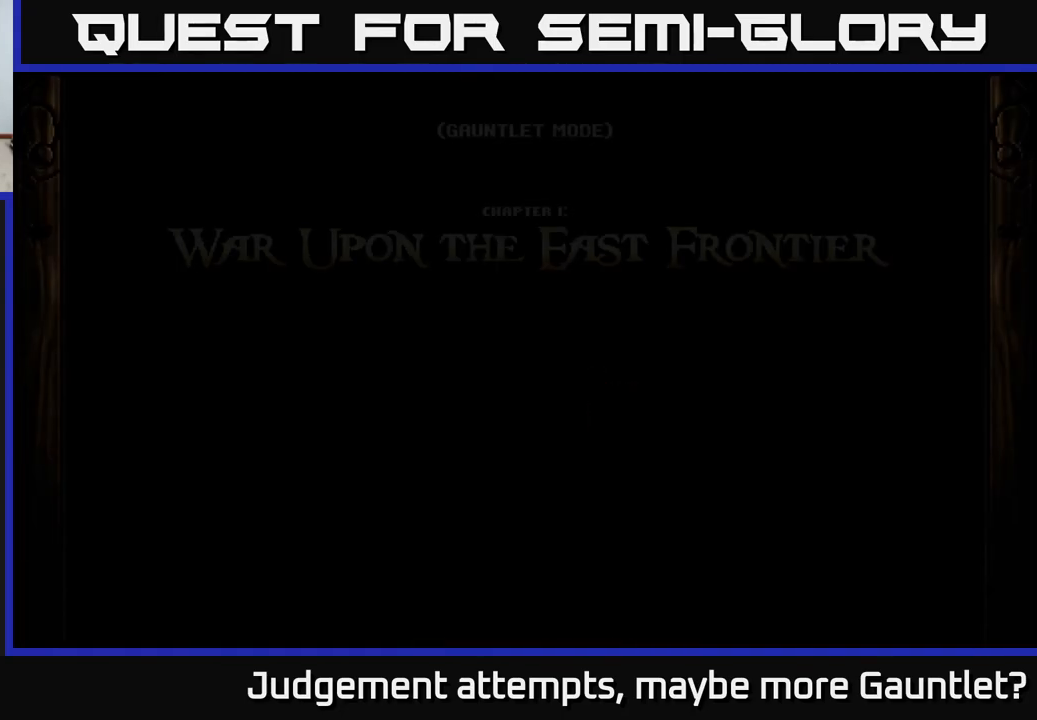
{"buttons": [], "left_stick": "center", "events": []}
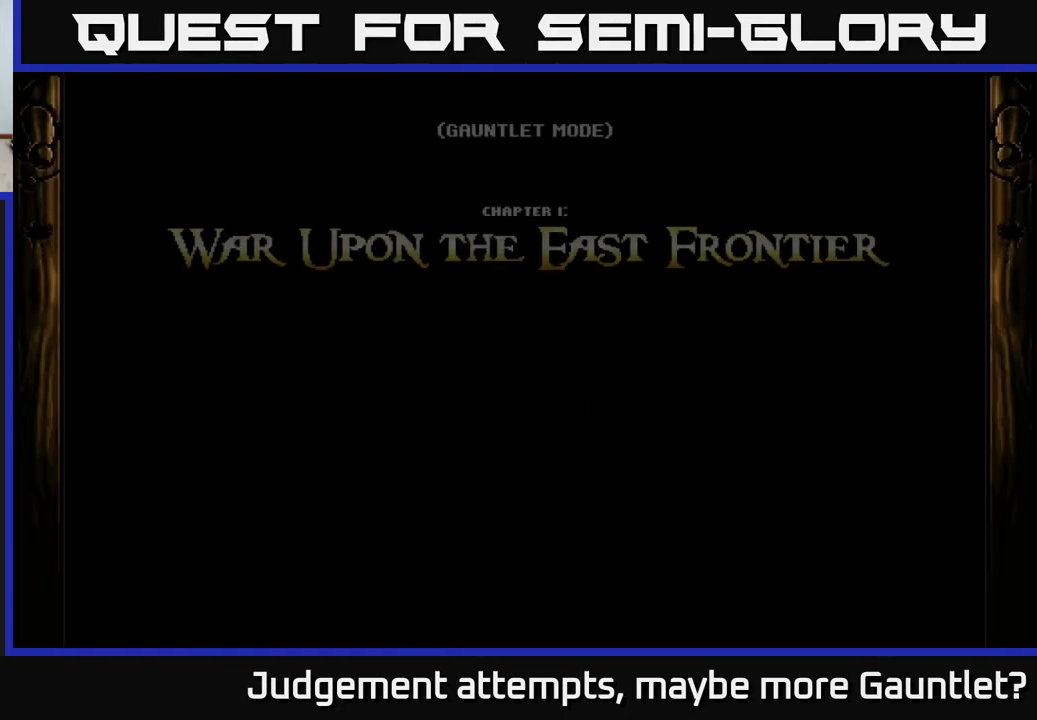
{"buttons": [], "left_stick": "center", "events": []}
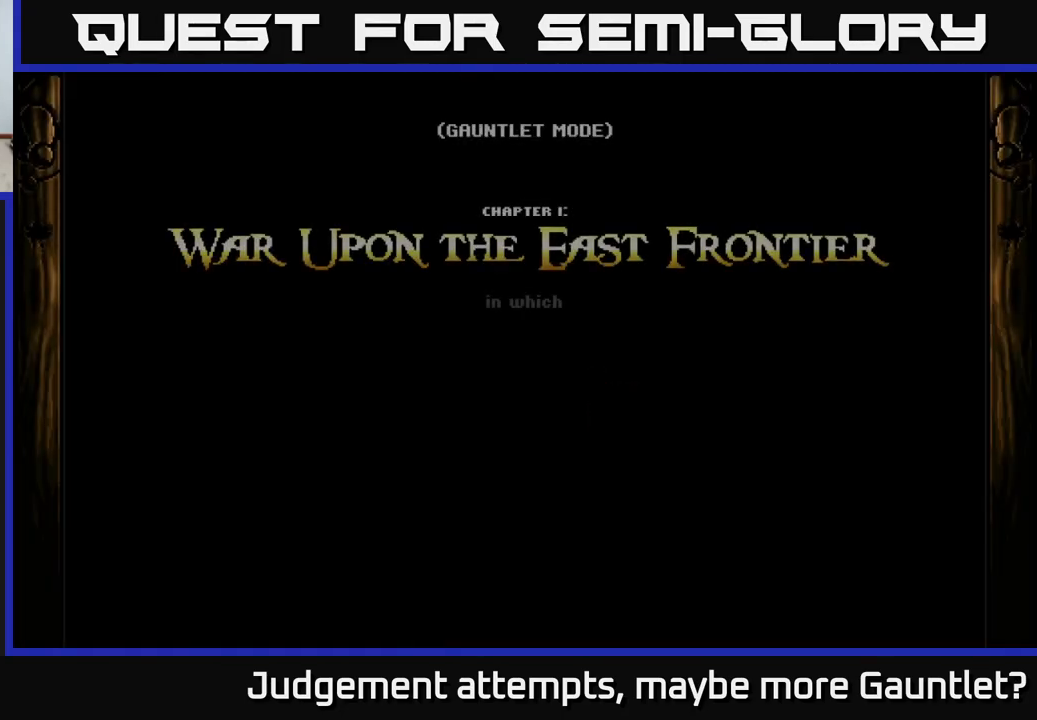
{"buttons": [], "left_stick": "center", "events": []}
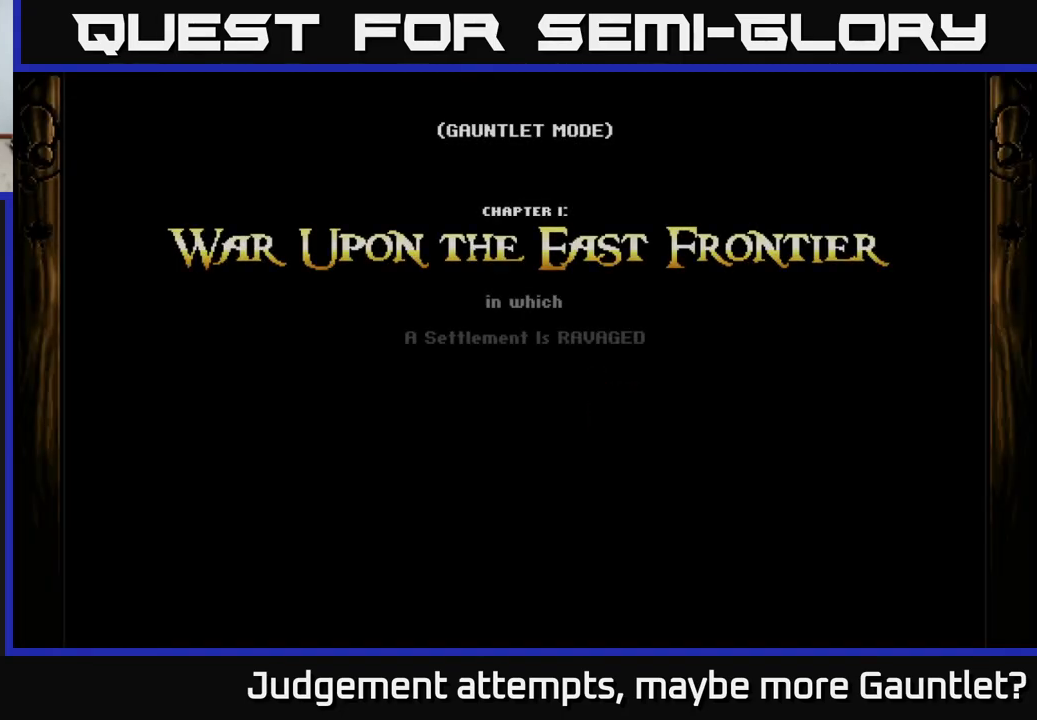
{"buttons": [], "left_stick": "center", "events": []}
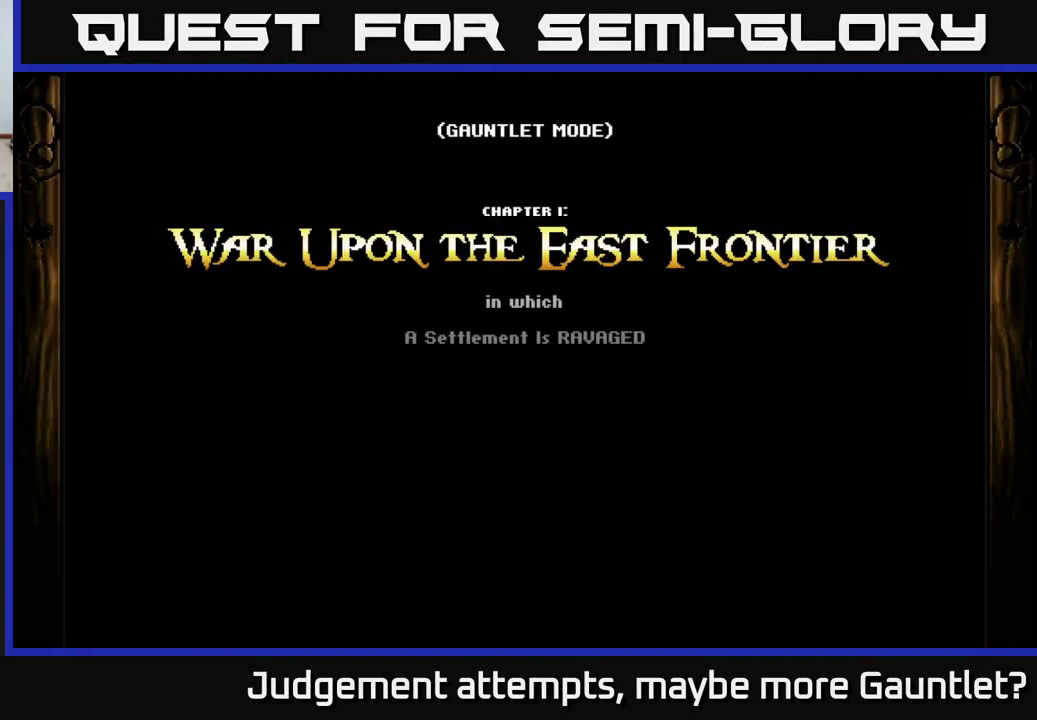
{"buttons": [], "left_stick": "center", "events": []}
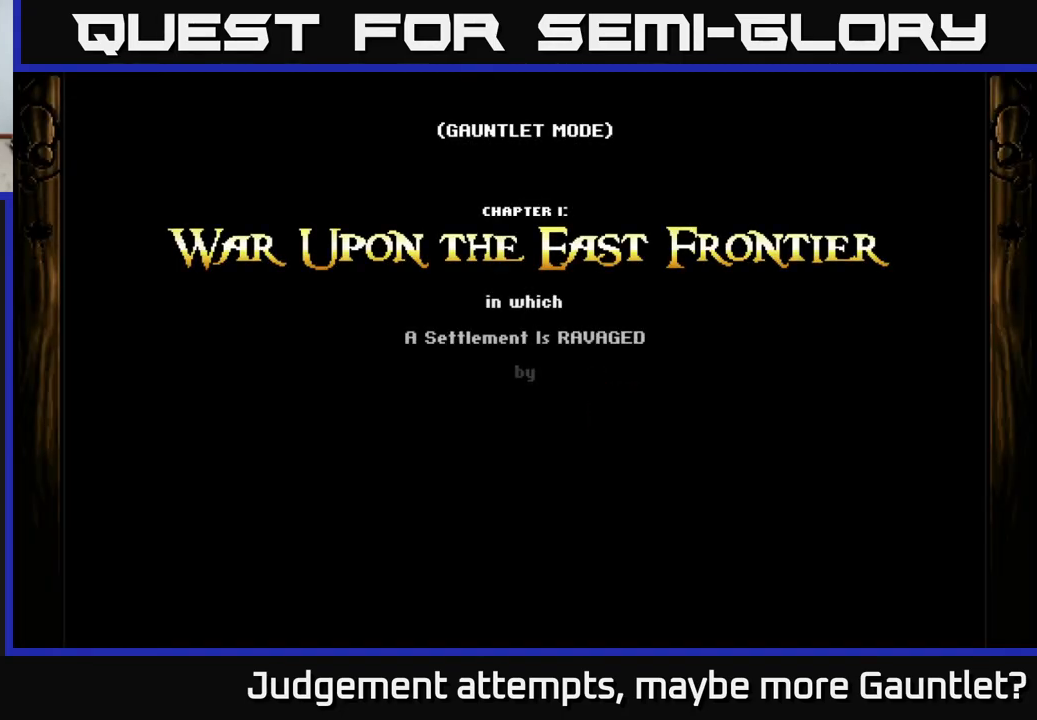
{"buttons": [], "left_stick": "center", "events": []}
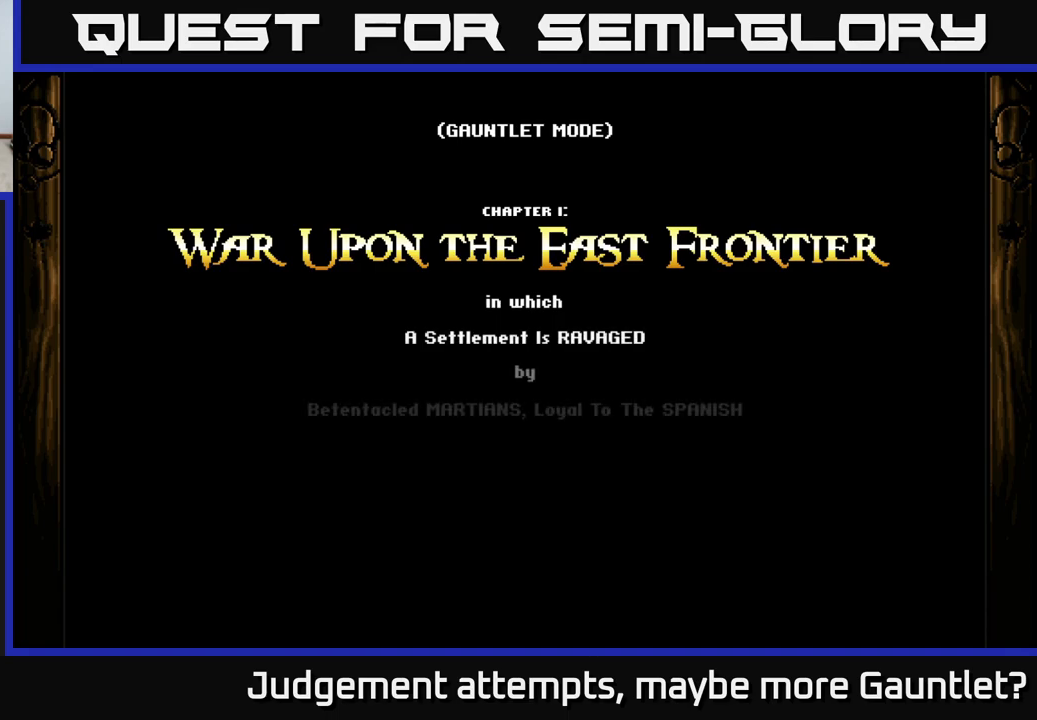
{"buttons": [], "left_stick": "center", "events": []}
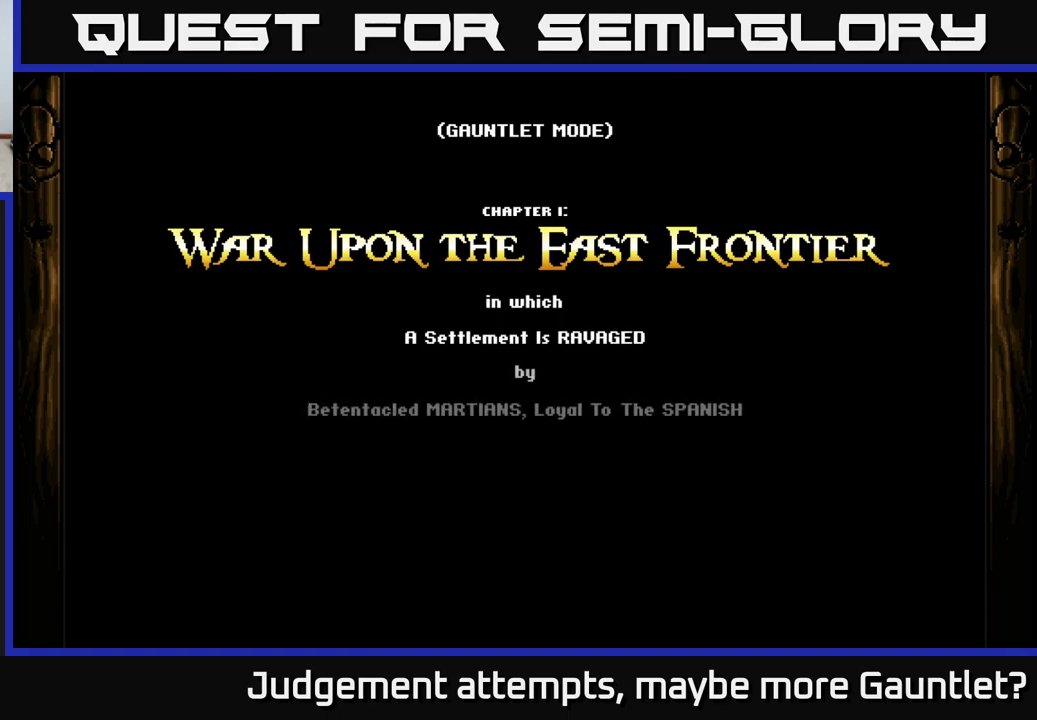
{"buttons": ["START"], "left_stick": "center", "events": [[450, "START", "down"]]}
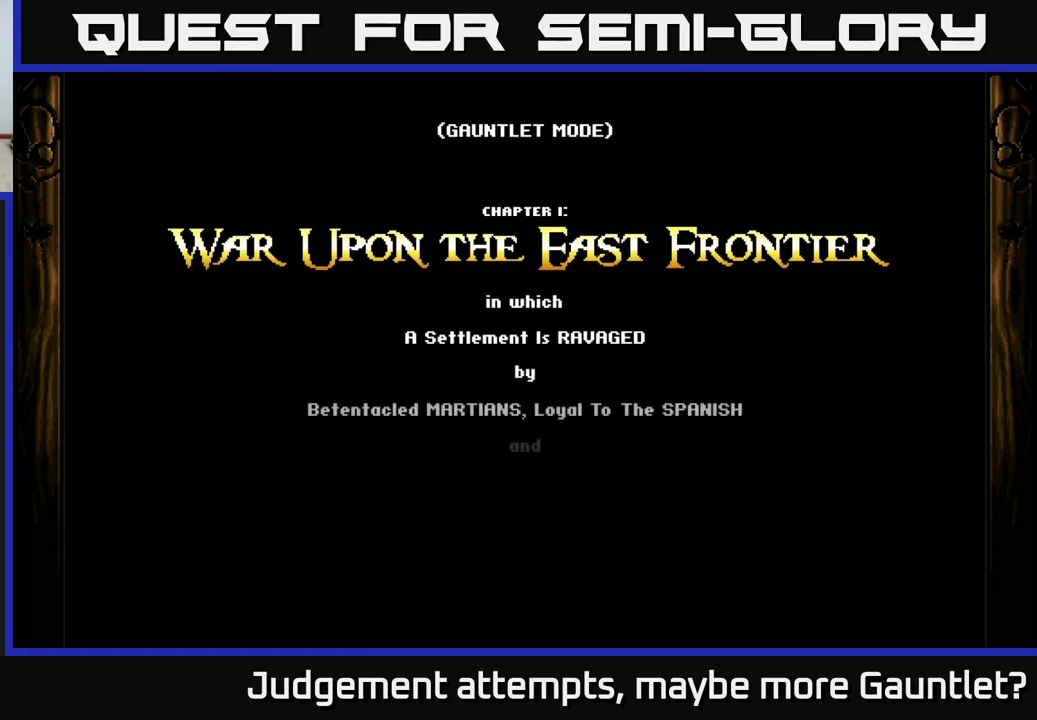
{"buttons": [], "left_stick": "center", "events": [[100, "START", "up"]]}